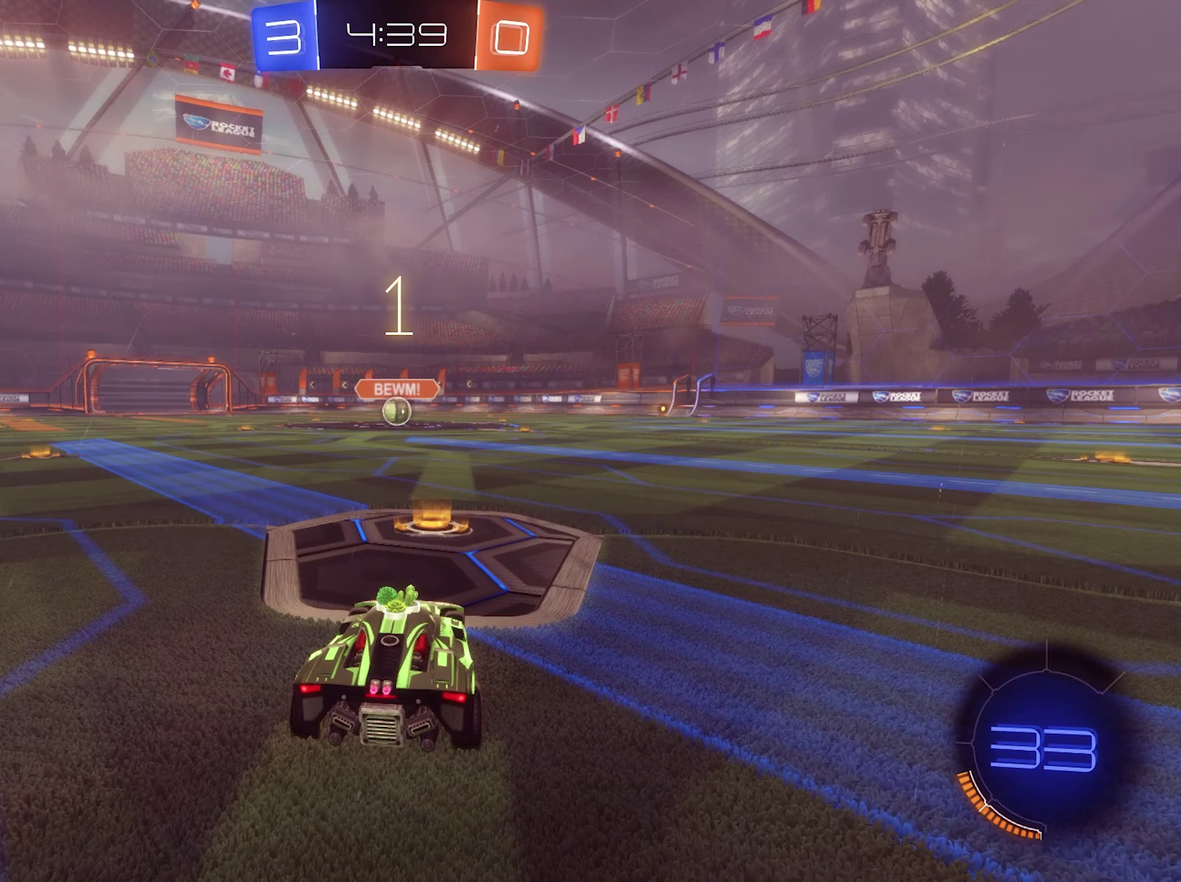
Gameplay with a controller (Xbox layout); each line is a JSON object with the inputs held at the frame after it. "events" lists button and stick changes between this image and that frame as [ms after this image, input, new state], when the widget could be followed in between.
{"buttons": ["R2"], "left_stick": "center", "right_stick": "center", "events": [[266, "left_stick", "right"], [300, "R2", "down"], [466, "left_stick", "center"]]}
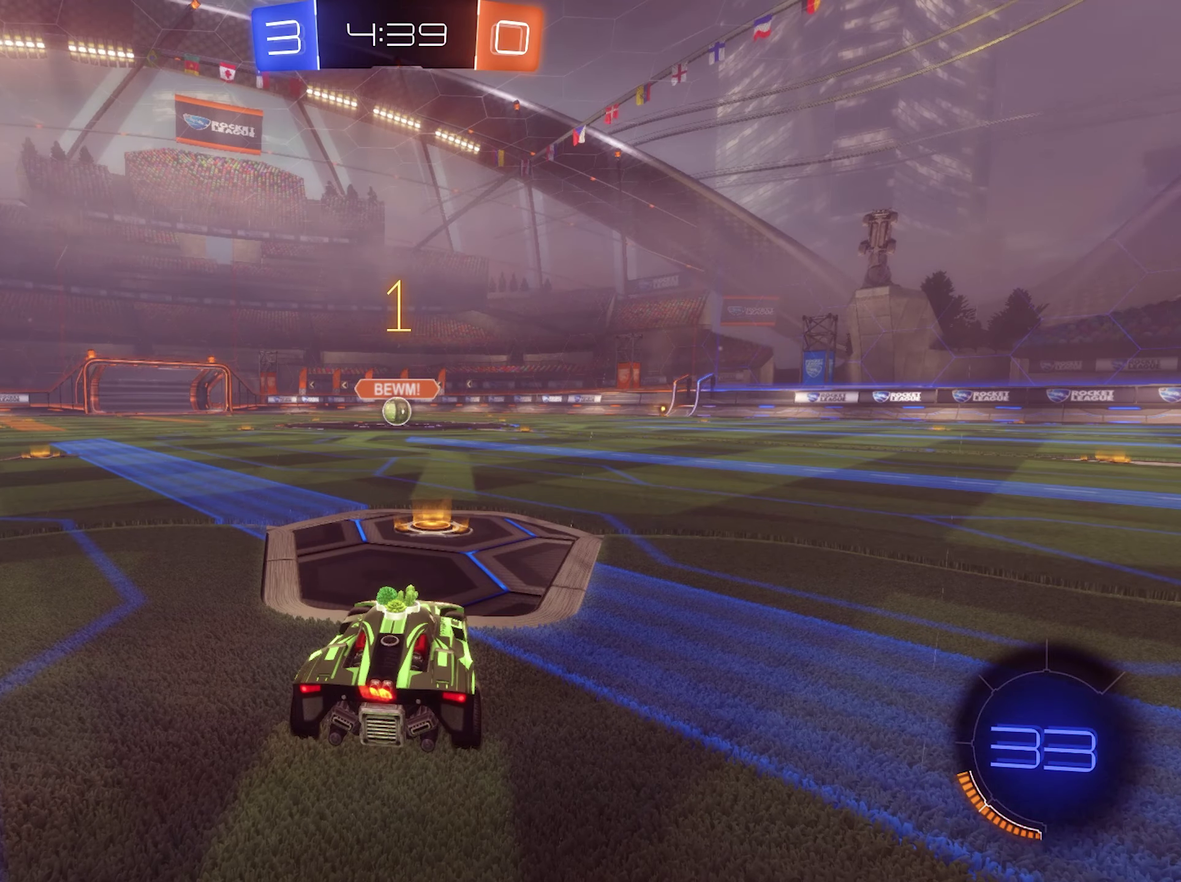
{"buttons": ["B", "R2"], "left_stick": "center", "right_stick": "center", "events": [[200, "B", "down"], [400, "left_stick", "right"], [466, "left_stick", "center"]]}
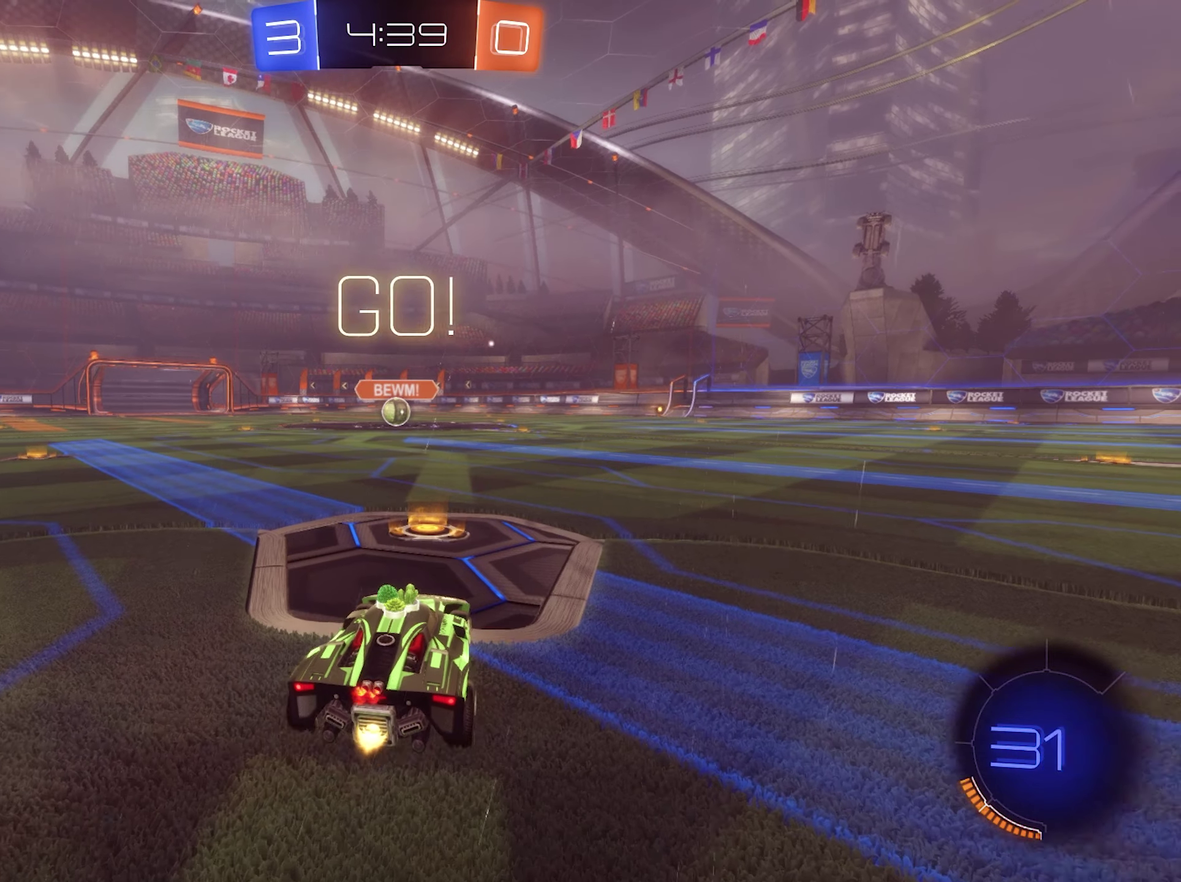
{"buttons": ["A", "B", "R2"], "left_stick": "down", "right_stick": "center", "events": [[266, "A", "down"], [266, "L1", "down"], [300, "left_stick", "up"], [333, "A", "up"], [333, "B", "up"], [400, "A", "down"], [400, "L1", "up"], [433, "B", "down"], [466, "left_stick", "down"]]}
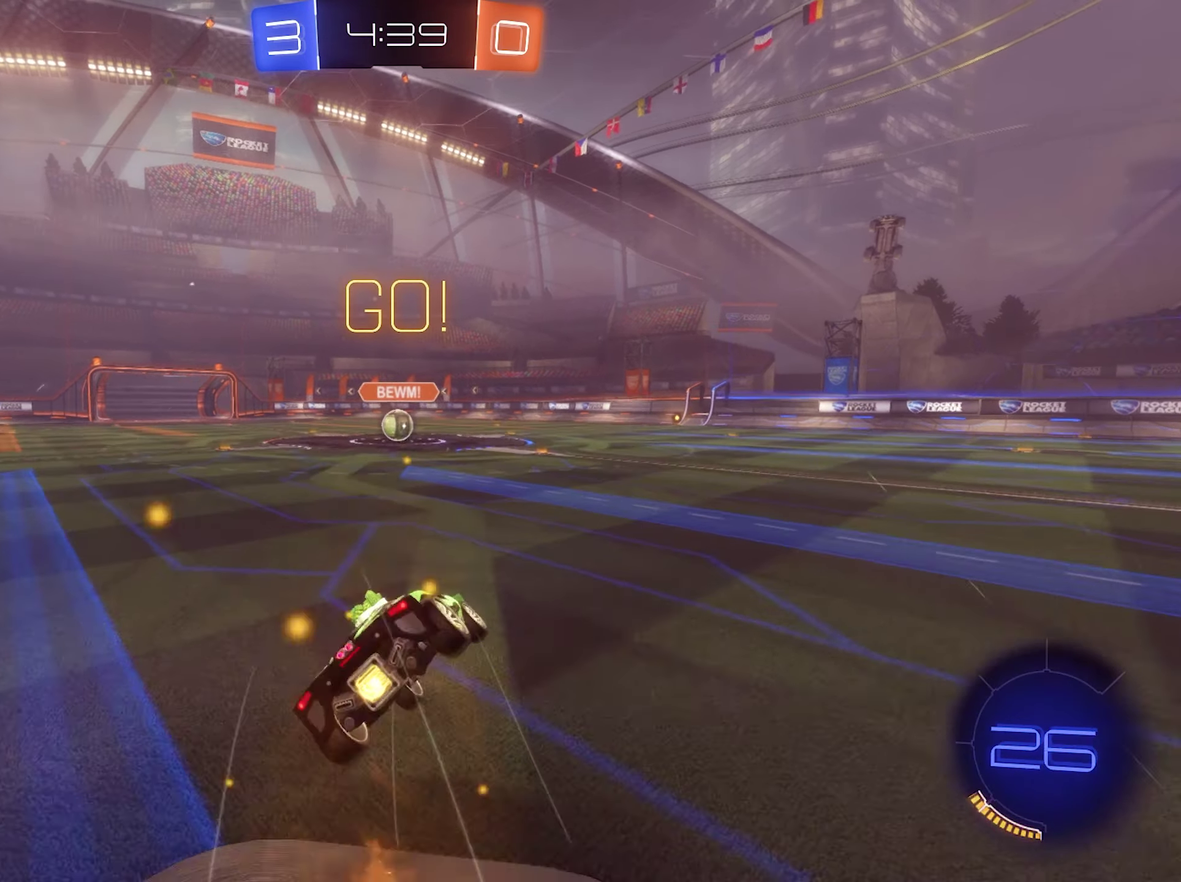
{"buttons": ["B", "L1", "R2"], "left_stick": "down-left", "right_stick": "center", "events": [[33, "A", "up"], [33, "L1", "down"], [100, "left_stick", "down-left"]]}
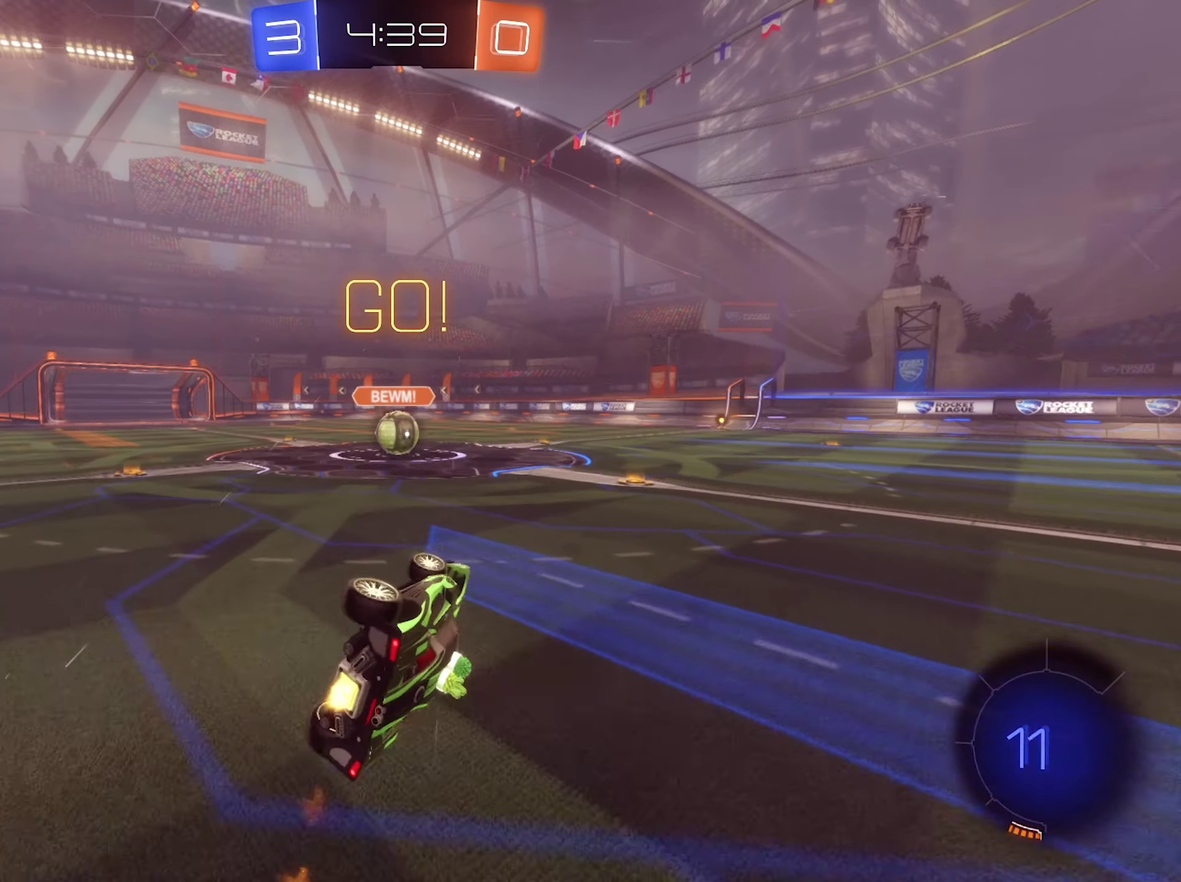
{"buttons": ["R2"], "left_stick": "center", "right_stick": "center", "events": [[200, "left_stick", "center"], [233, "L1", "up"], [300, "B", "up"]]}
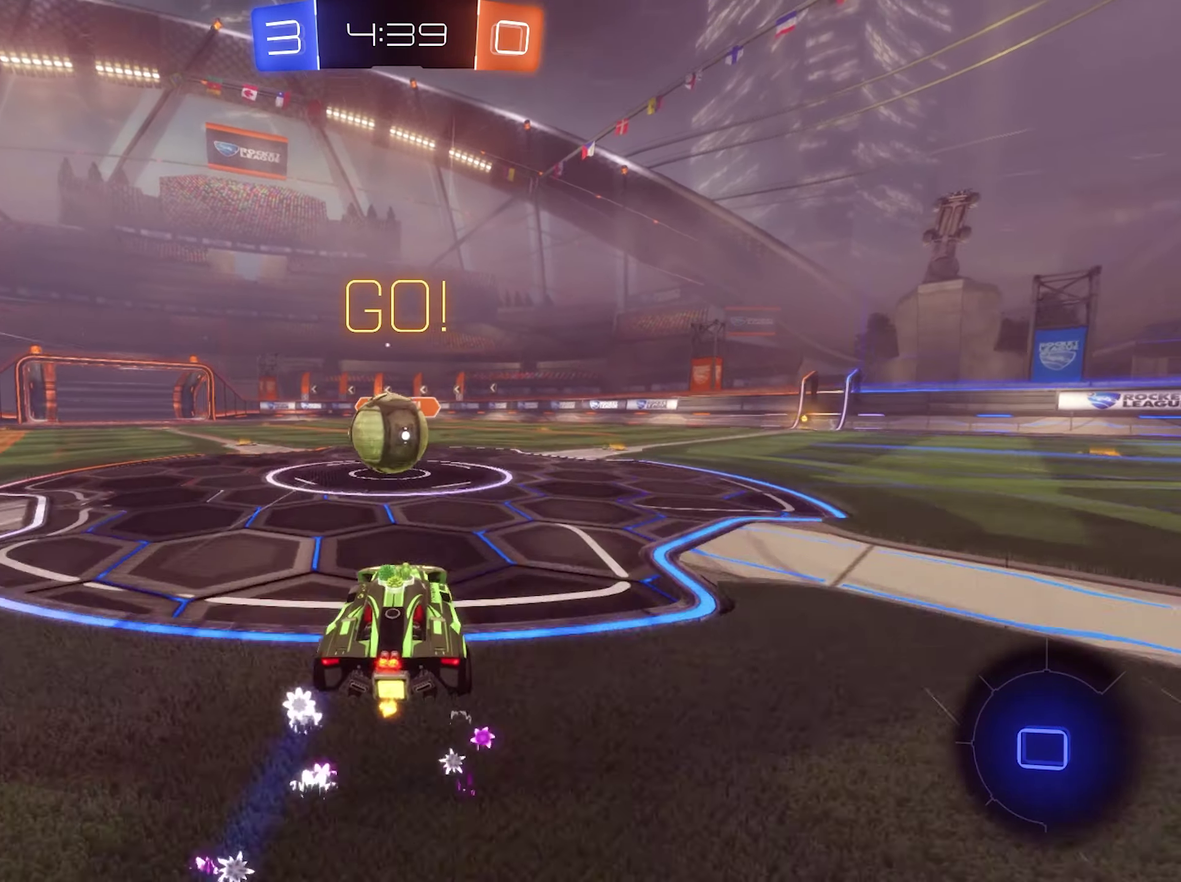
{"buttons": ["A", "L1", "R2"], "left_stick": "down", "right_stick": "center", "events": [[100, "A", "down"], [200, "A", "up"], [266, "A", "down"], [266, "L1", "down"], [266, "left_stick", "up-left"], [333, "left_stick", "left"], [366, "A", "up"], [400, "left_stick", "down-left"], [433, "A", "down"], [500, "left_stick", "down"]]}
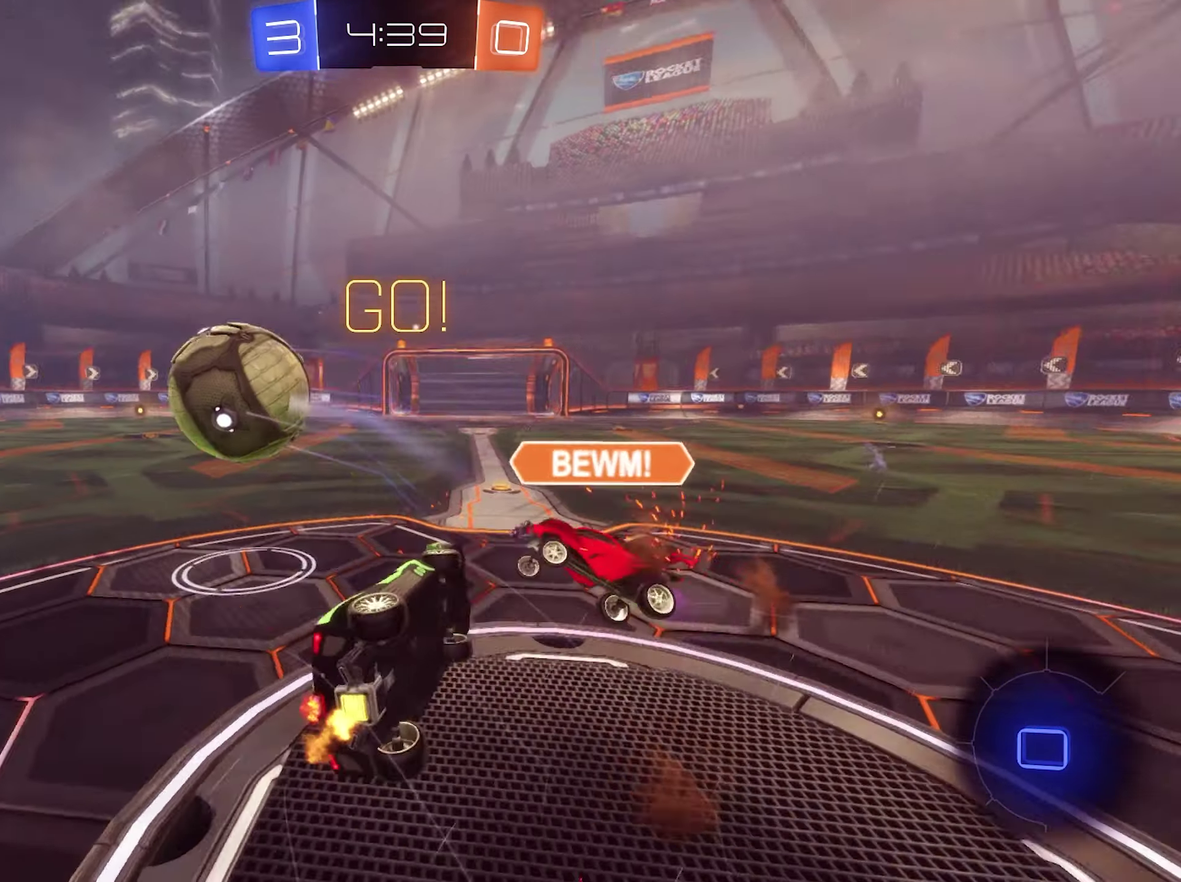
{"buttons": ["L1", "R2"], "left_stick": "up-left", "right_stick": "center", "events": [[66, "left_stick", "down-right"], [133, "A", "up"], [166, "left_stick", "up-right"], [233, "left_stick", "up"], [300, "left_stick", "up-left"]]}
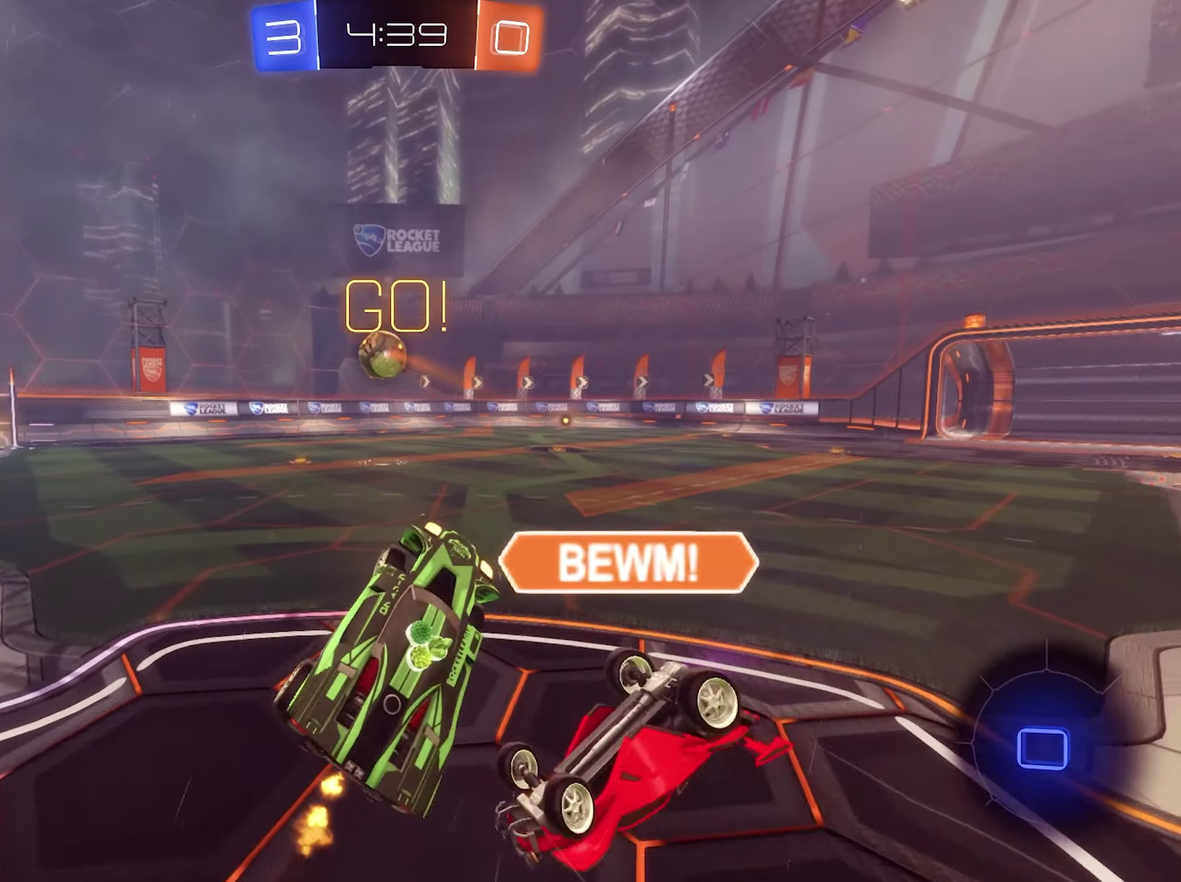
{"buttons": ["R2"], "left_stick": "right", "right_stick": "center", "events": [[33, "L1", "up"], [66, "left_stick", "center"], [266, "R2", "up"], [366, "R2", "down"], [400, "left_stick", "right"]]}
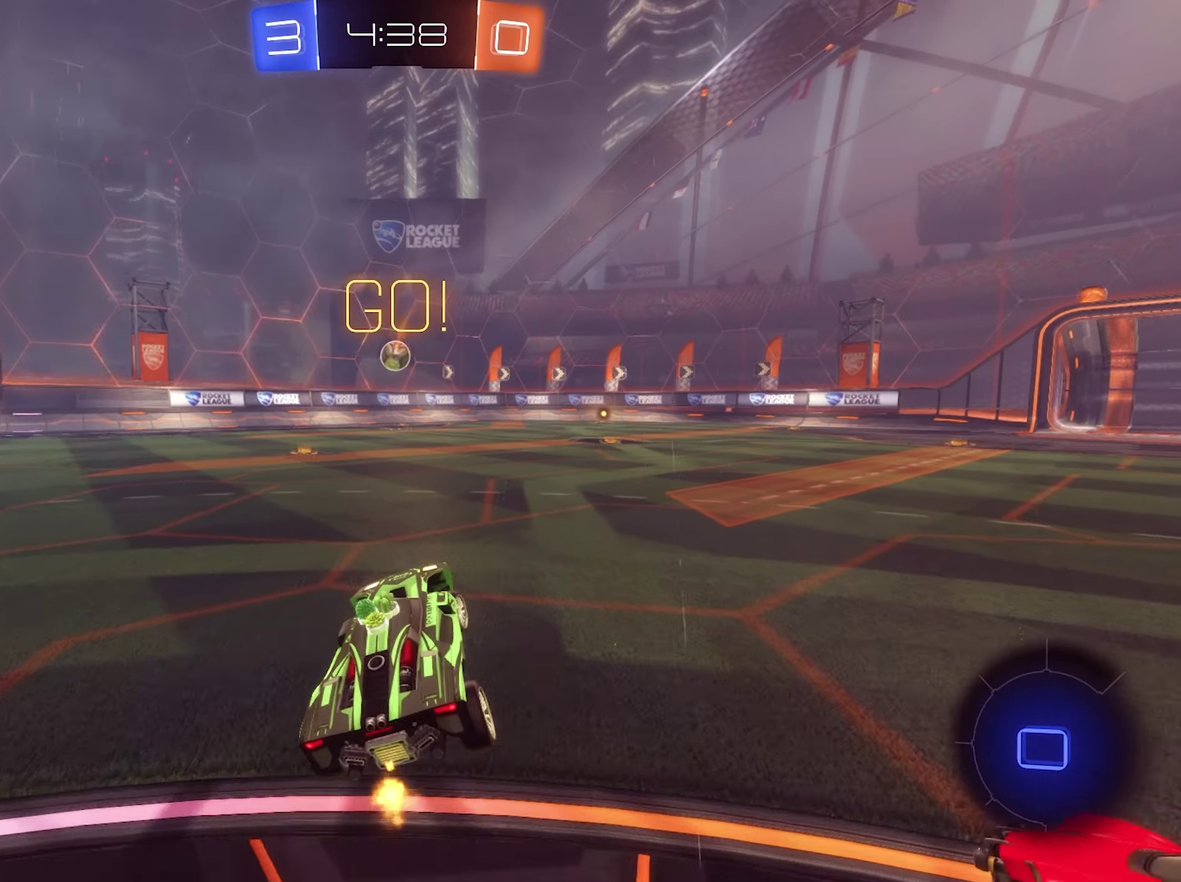
{"buttons": ["B", "R2"], "left_stick": "right", "right_stick": "center", "events": [[200, "B", "down"]]}
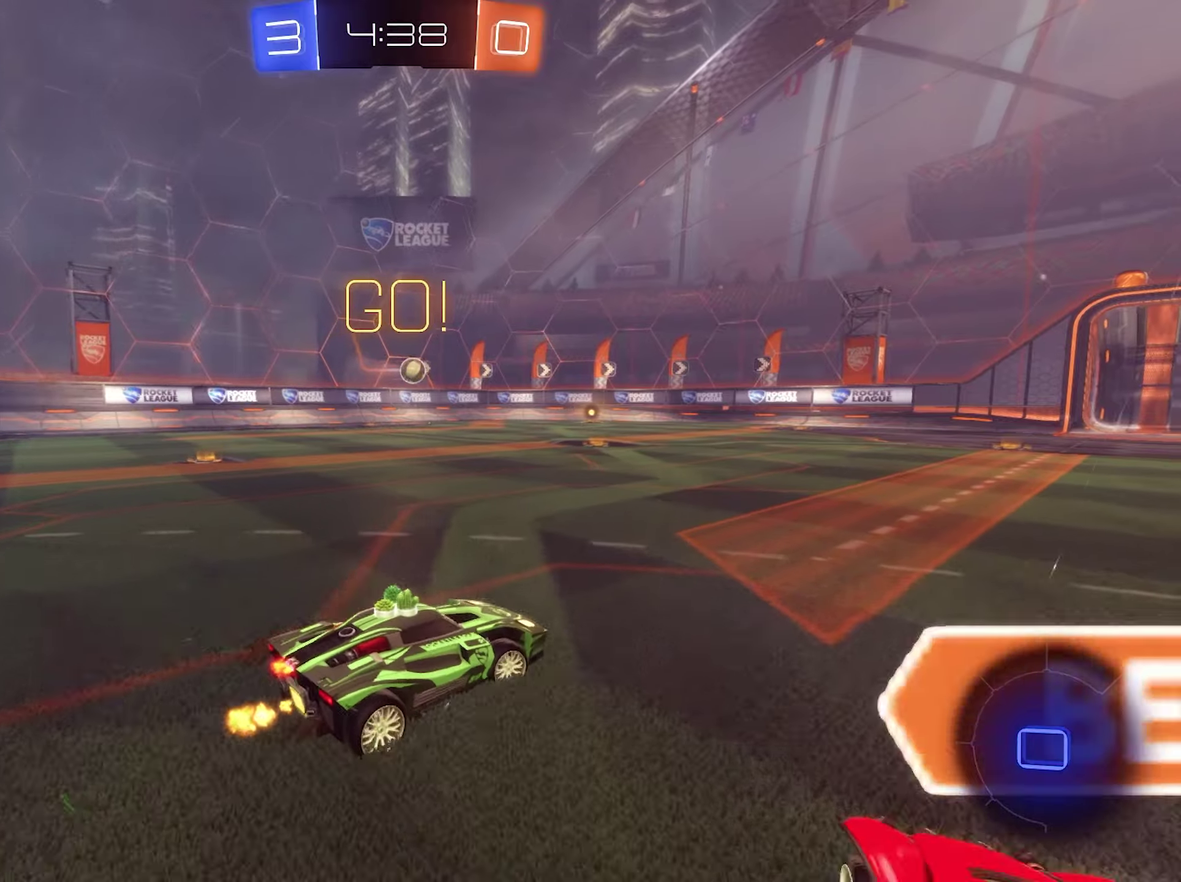
{"buttons": ["R2"], "left_stick": "left", "right_stick": "center", "events": [[267, "left_stick", "center"], [333, "B", "up"], [367, "left_stick", "left"]]}
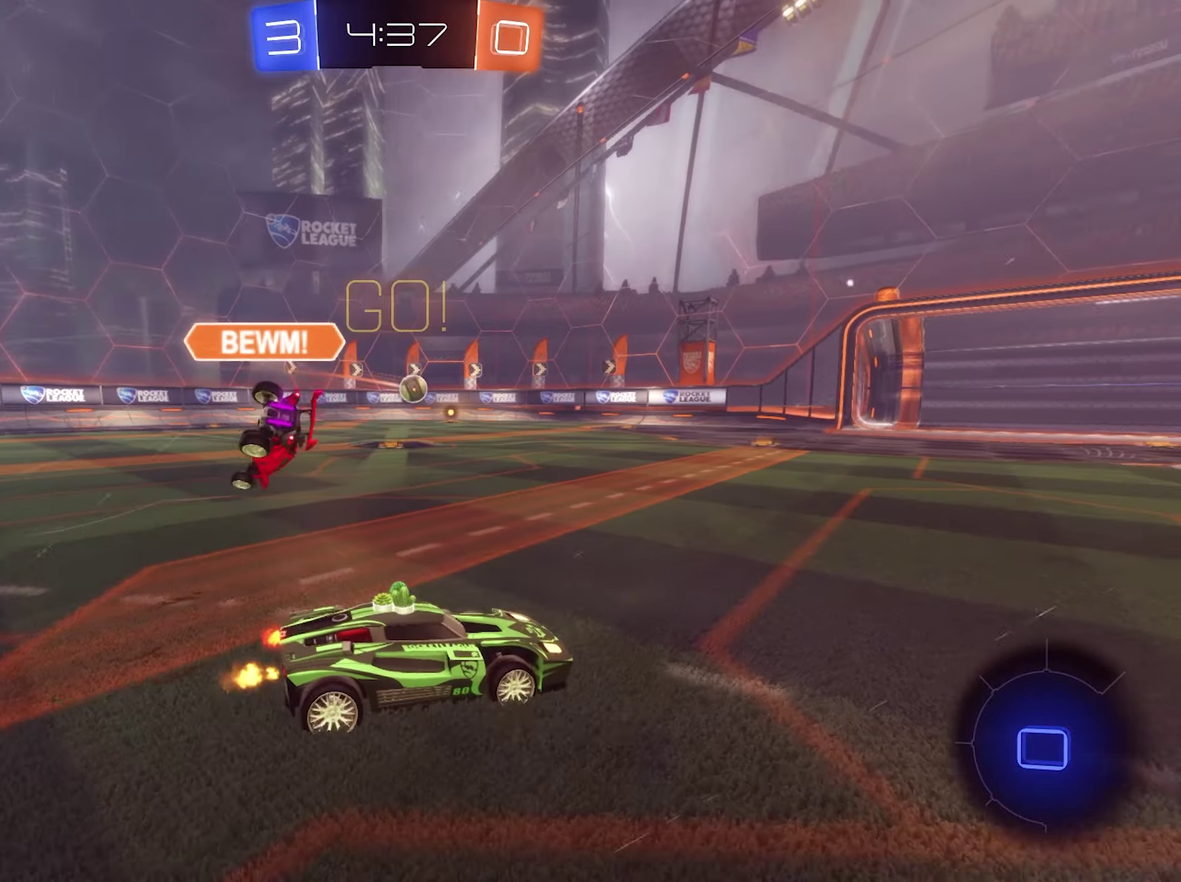
{"buttons": ["A", "B", "L1", "R2", "L3"], "left_stick": "up", "right_stick": "center"}
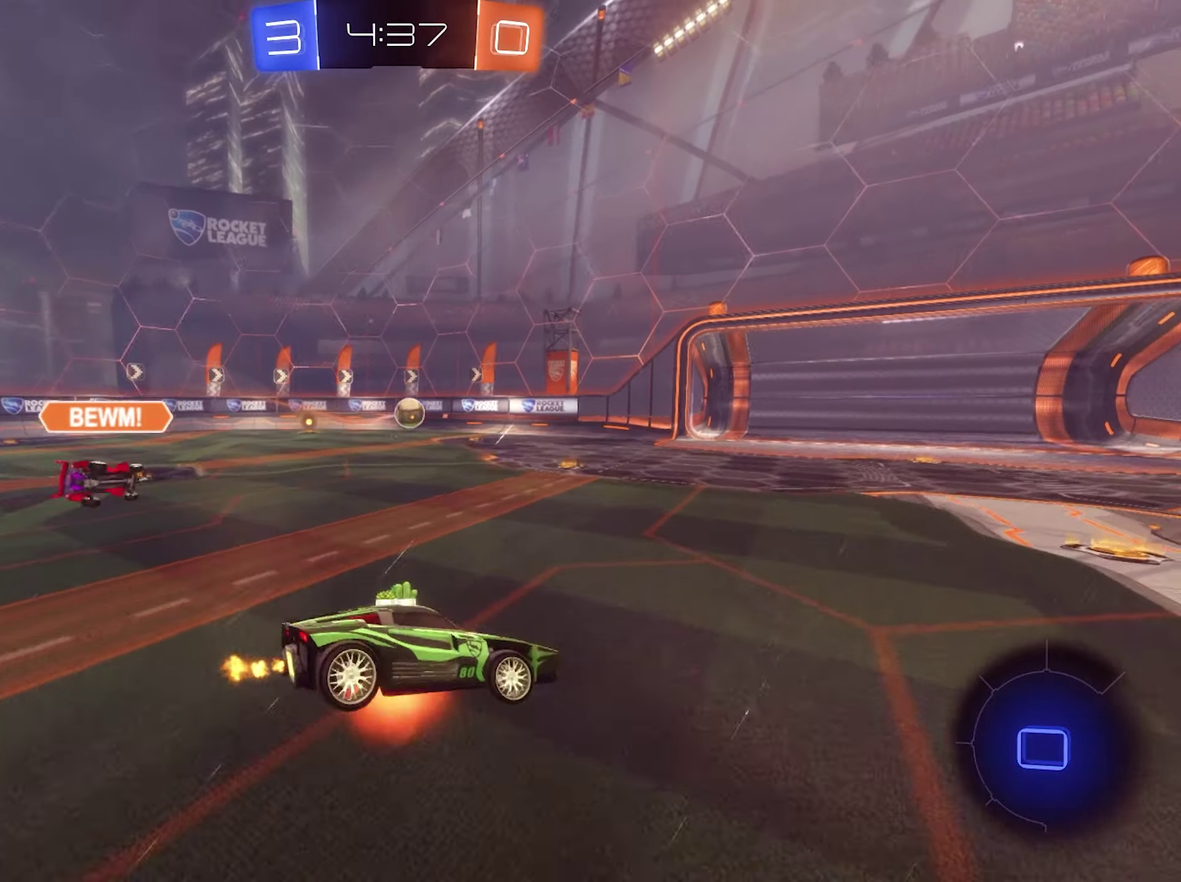
{"buttons": ["L1", "R2"], "left_stick": "down-left", "right_stick": "center"}
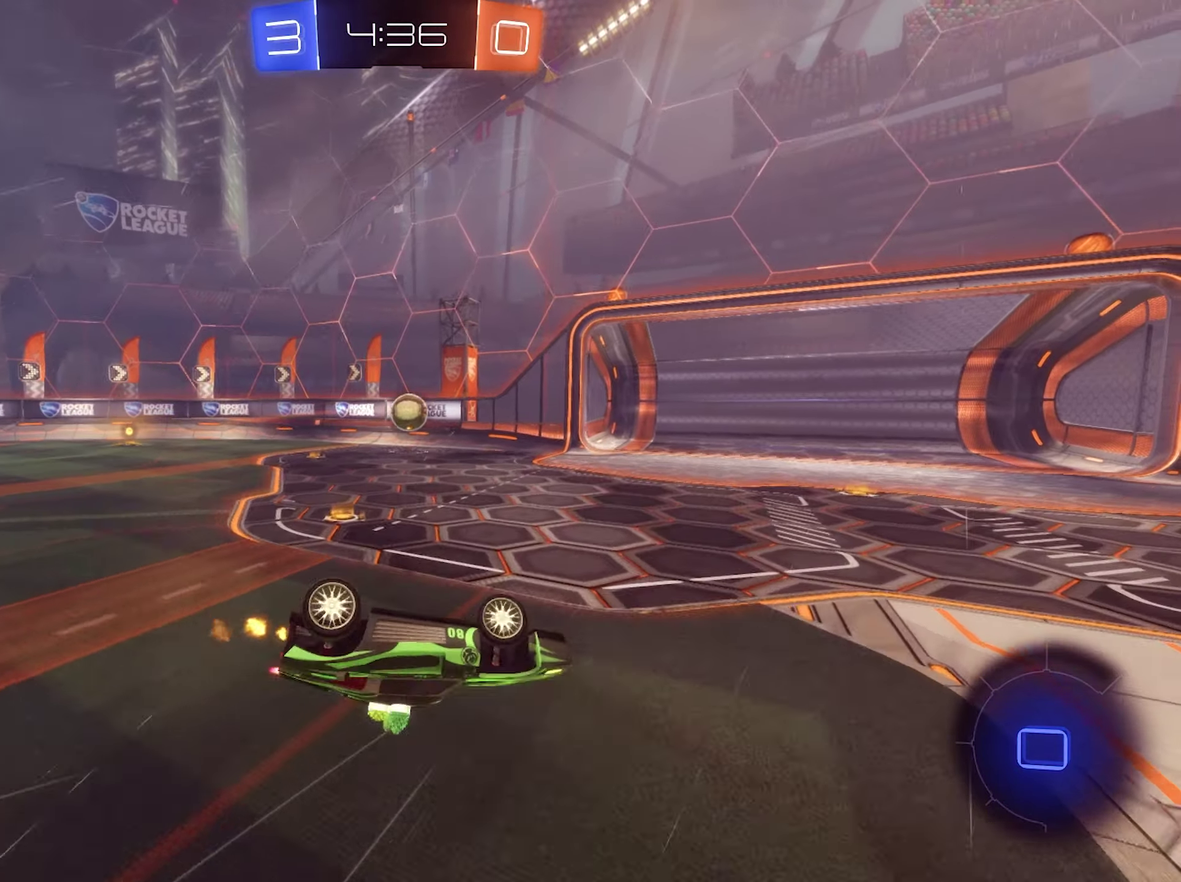
{"buttons": [], "left_stick": "center", "right_stick": "center", "events": [[33, "R2", "up"], [333, "left_stick", "center"], [367, "L1", "up"]]}
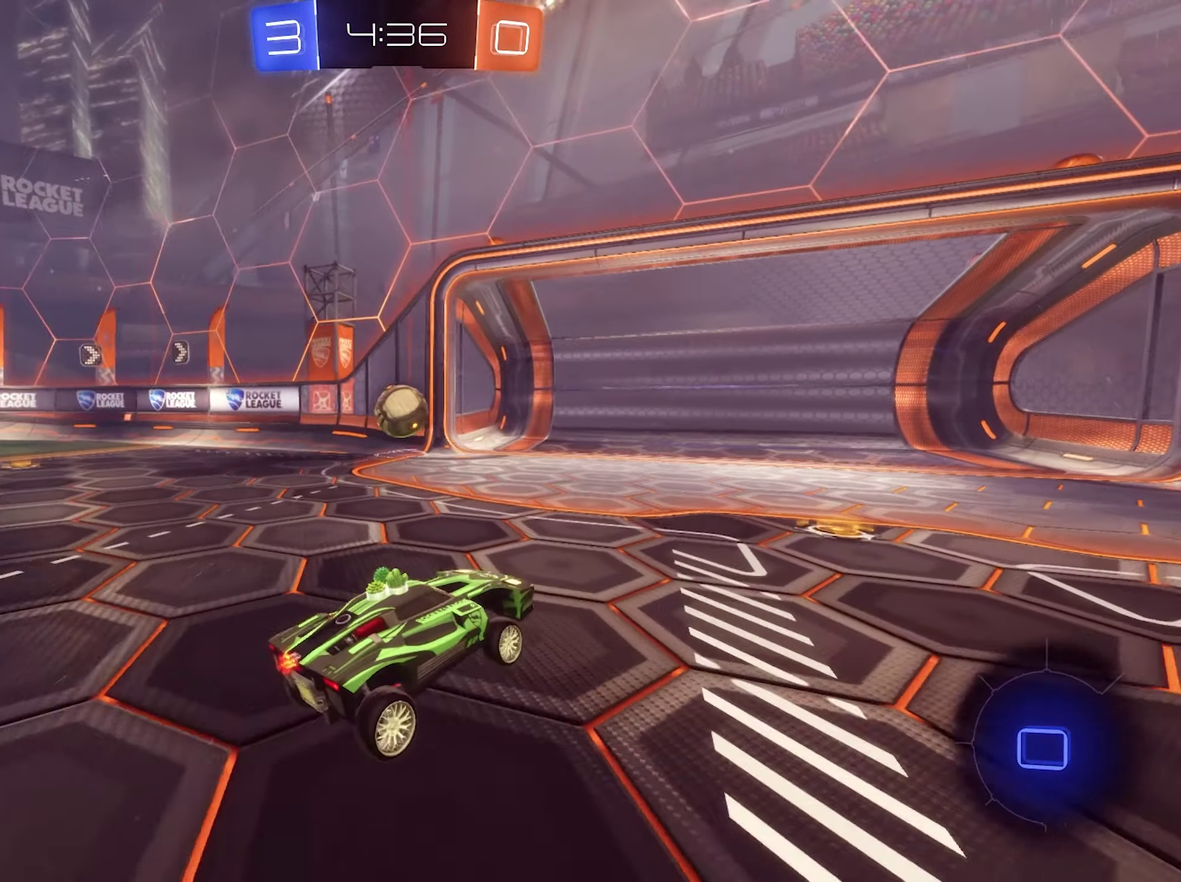
{"buttons": ["L1"], "left_stick": "up", "right_stick": "center", "events": [[133, "L2", "down"], [167, "left_stick", "up-left"], [267, "R2", "down"], [300, "A", "down"], [300, "L2", "up"], [300, "left_stick", "down"], [400, "B", "down"], [433, "A", "up"], [500, "B", "up"], [500, "L1", "down"], [500, "R2", "up"], [500, "left_stick", "up"]]}
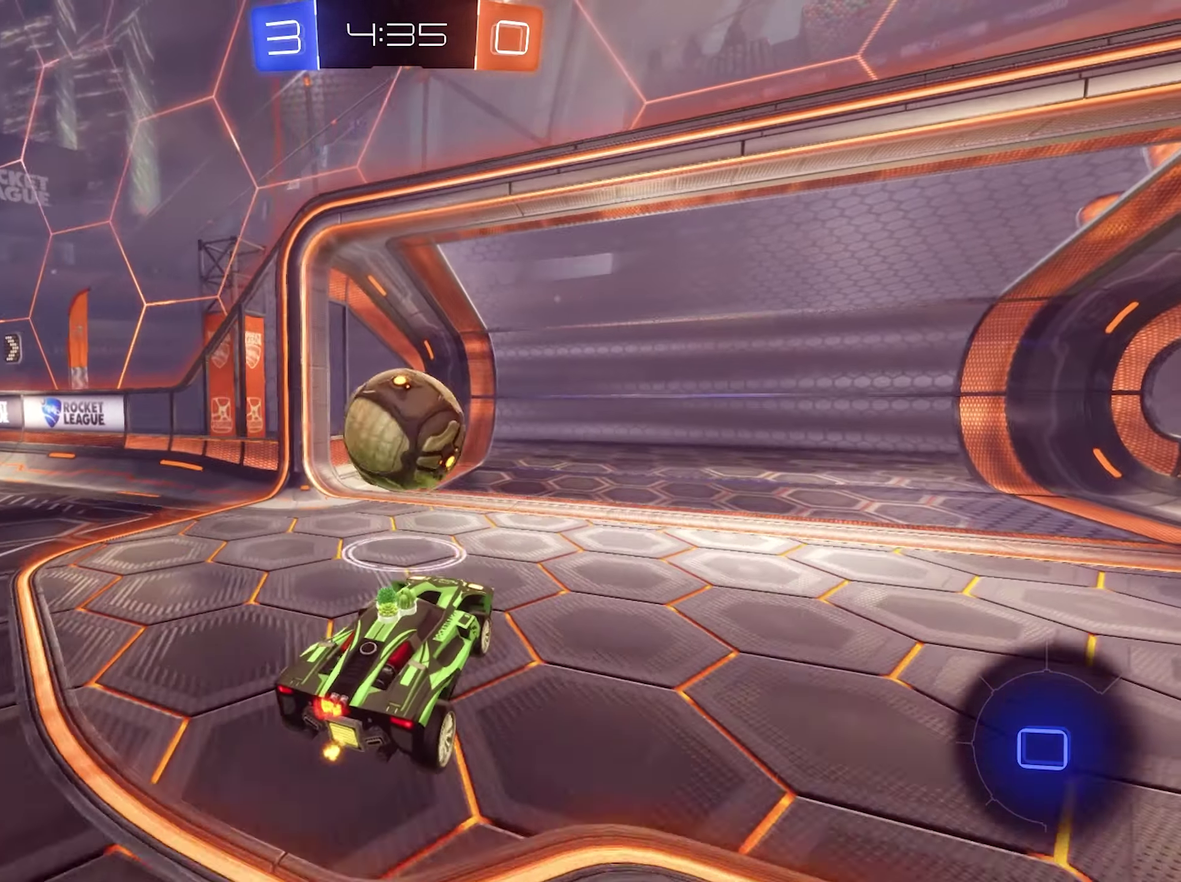
{"buttons": ["L1"], "left_stick": "down-left", "right_stick": "center", "events": [[67, "A", "down"], [67, "R2", "down"], [167, "B", "down"], [233, "A", "up"], [233, "left_stick", "down"], [367, "B", "up"], [400, "R2", "up"], [500, "left_stick", "down-left"]]}
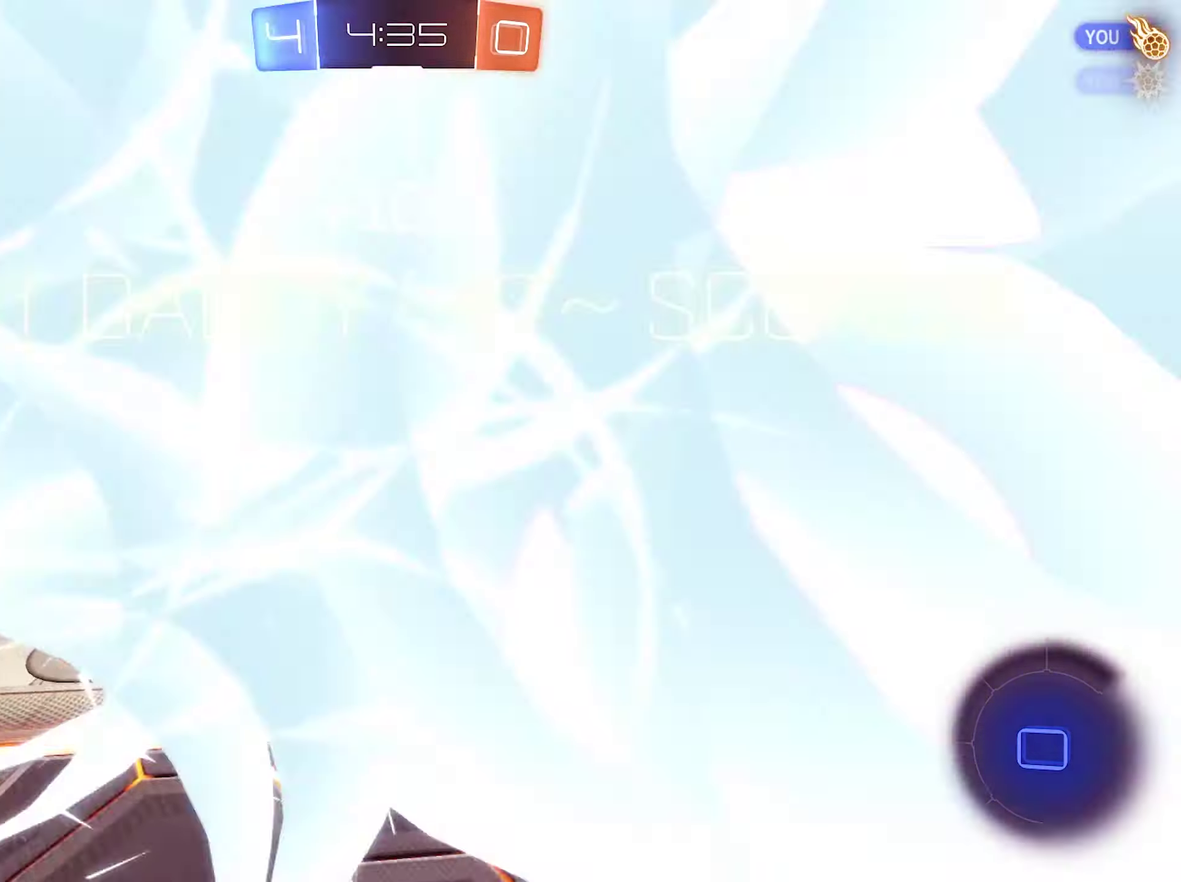
{"buttons": [], "left_stick": "center", "right_stick": "center", "events": [[167, "L1", "up"], [167, "left_stick", "center"]]}
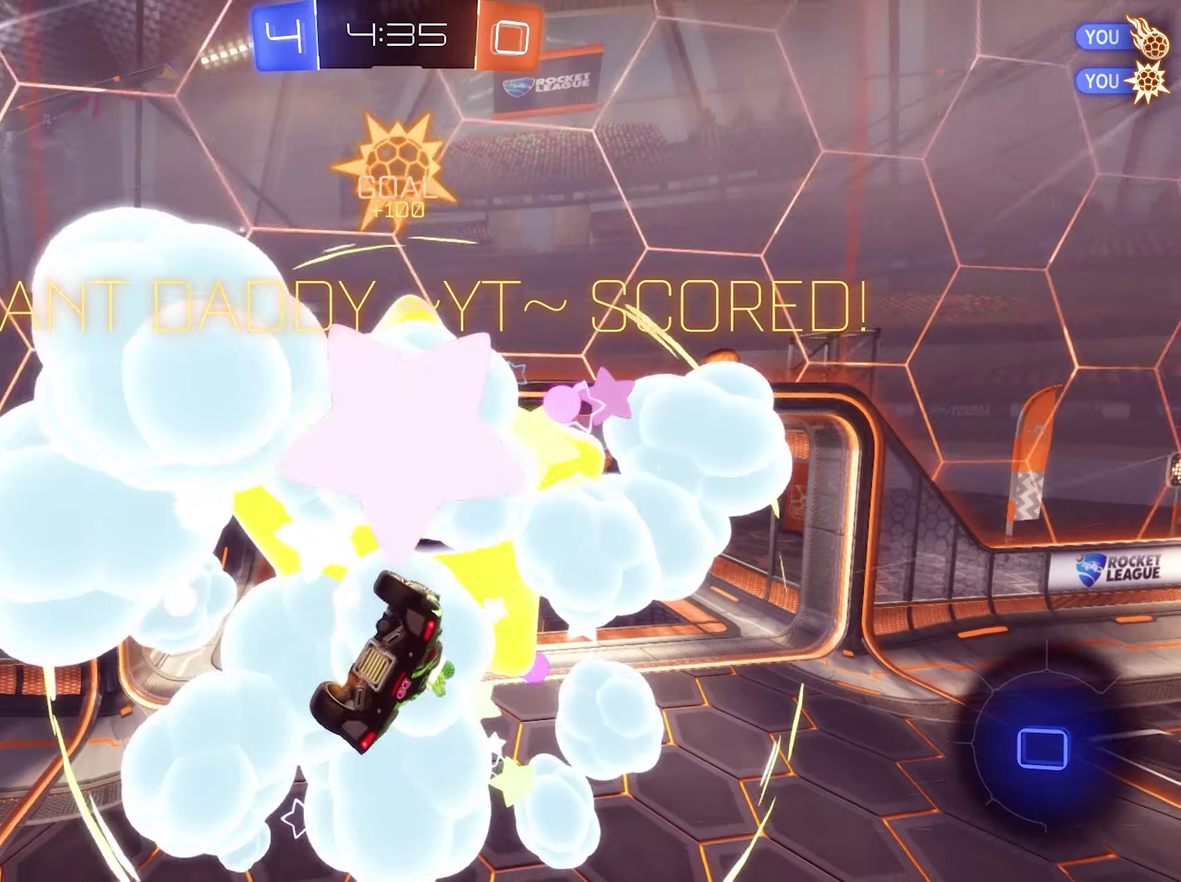
{"buttons": [], "left_stick": "center", "right_stick": "center", "events": []}
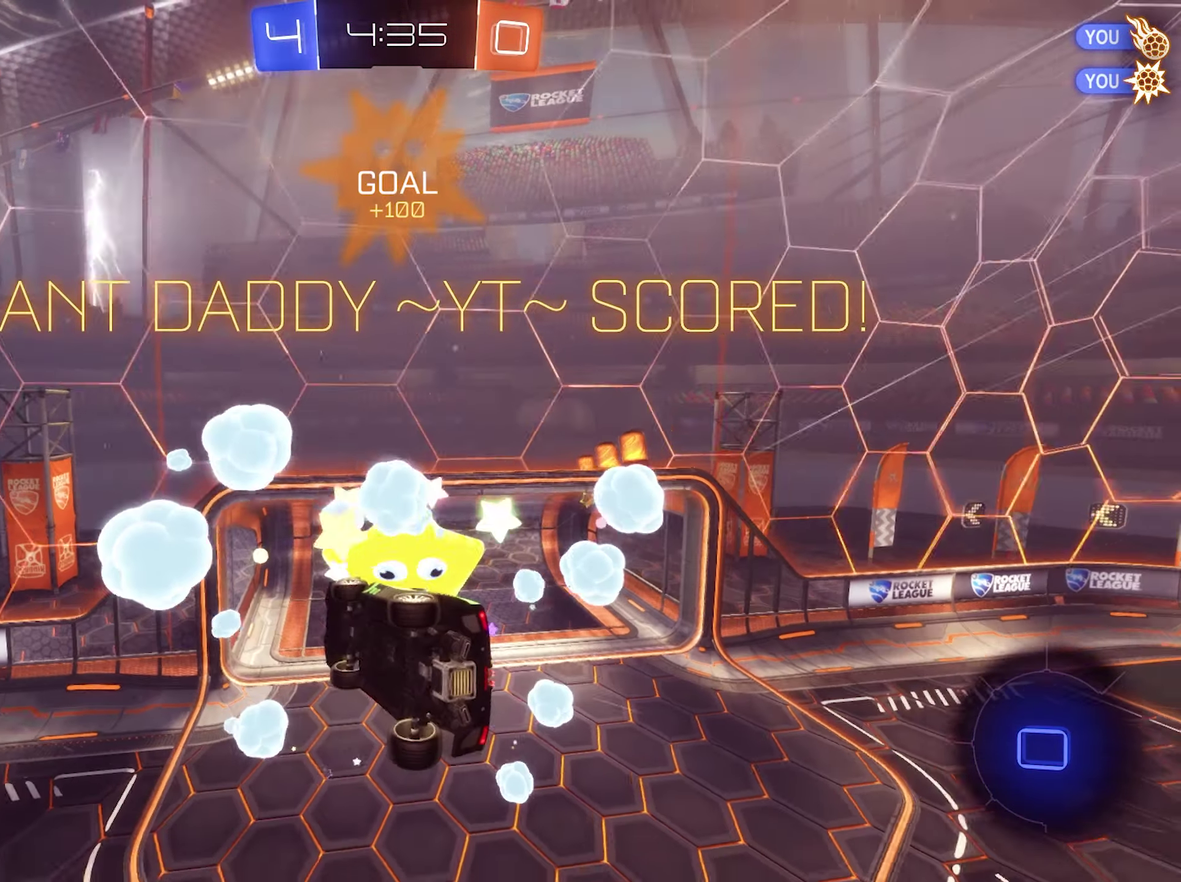
{"buttons": [], "left_stick": "center", "right_stick": "center", "events": []}
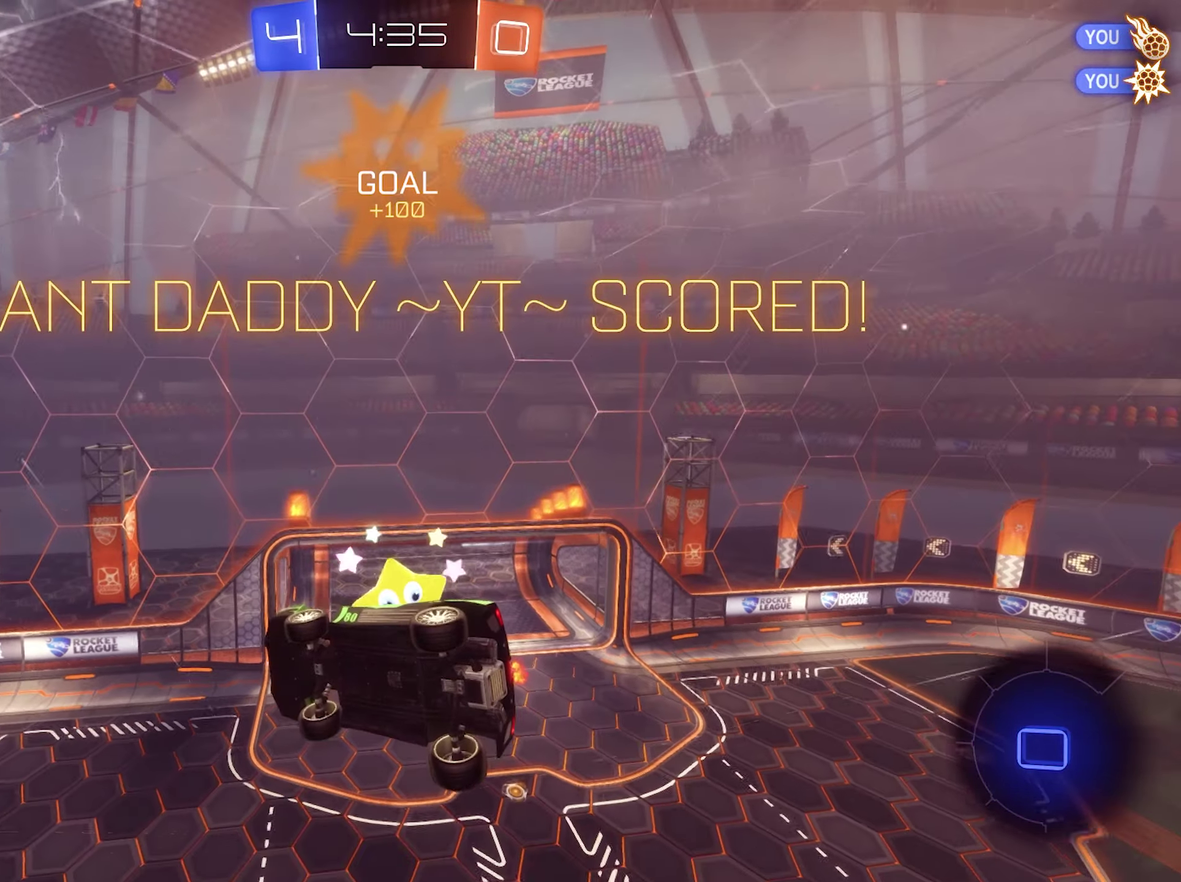
{"buttons": [], "left_stick": "center", "right_stick": "center", "events": []}
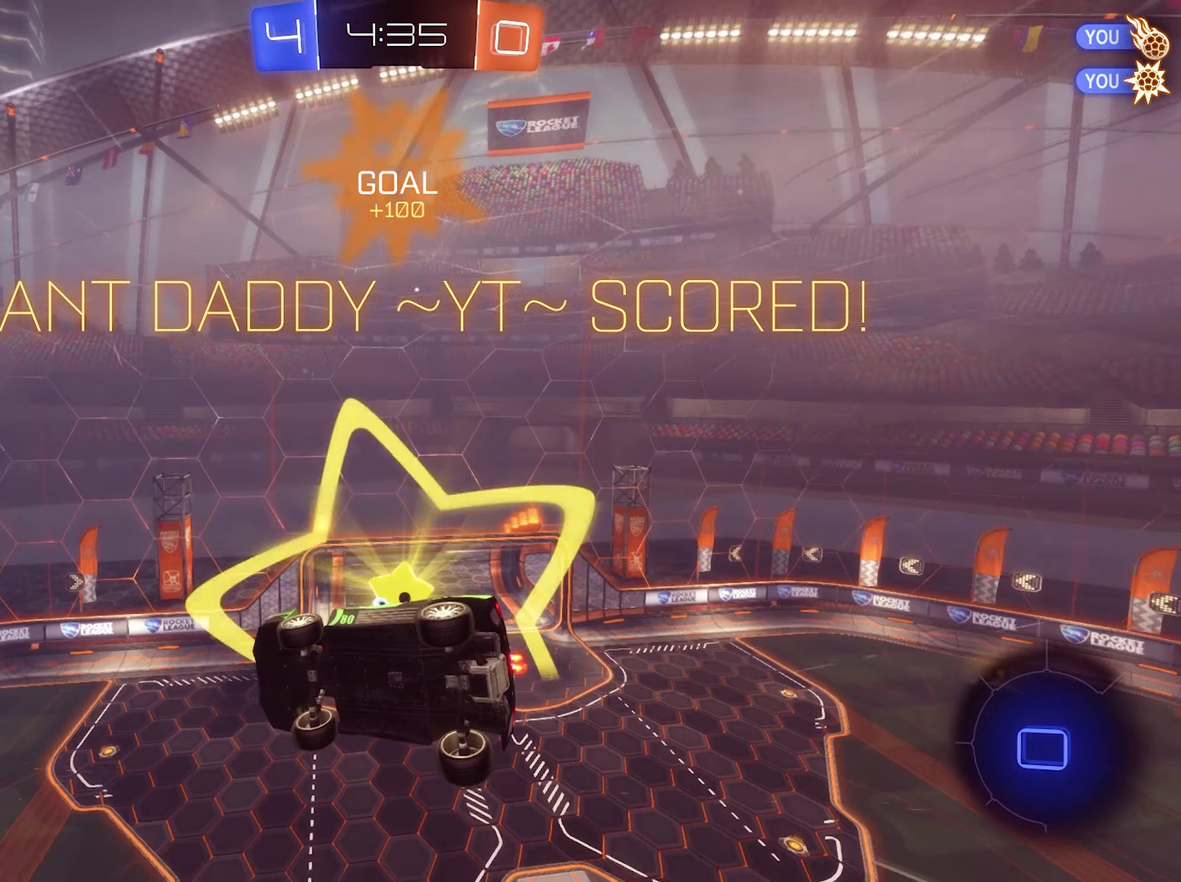
{"buttons": [], "left_stick": "center", "right_stick": "center", "events": [[234, "A", "down"], [334, "A", "up"]]}
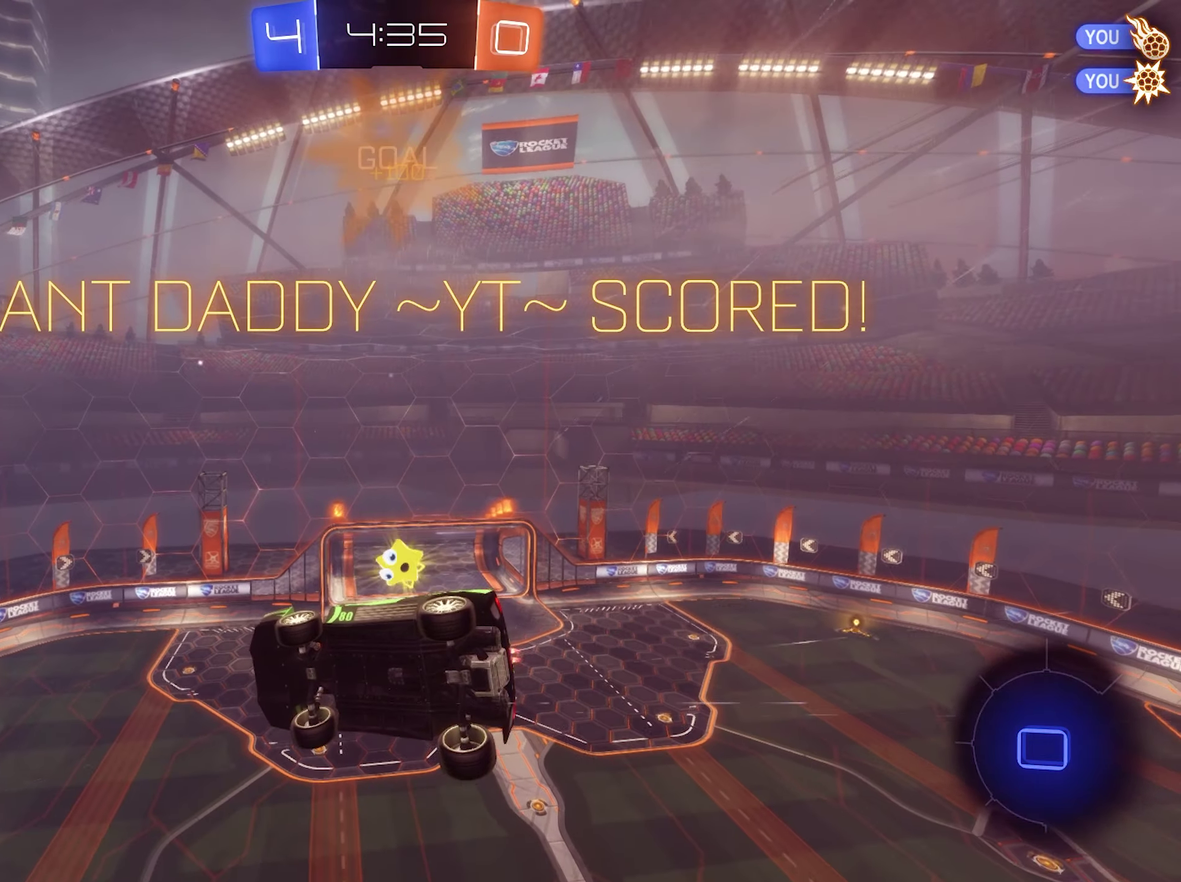
{"buttons": [], "left_stick": "center", "right_stick": "center", "events": []}
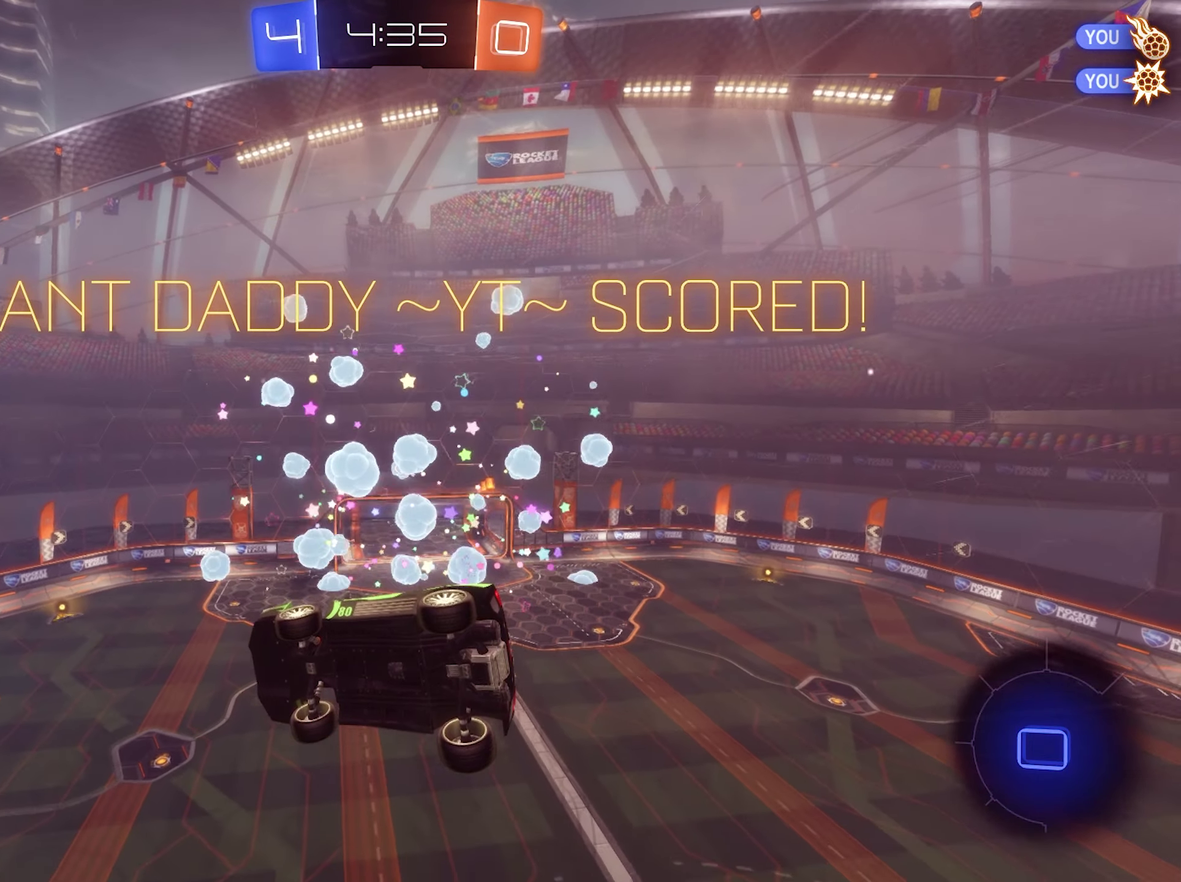
{"buttons": [], "left_stick": "center", "right_stick": "center", "events": []}
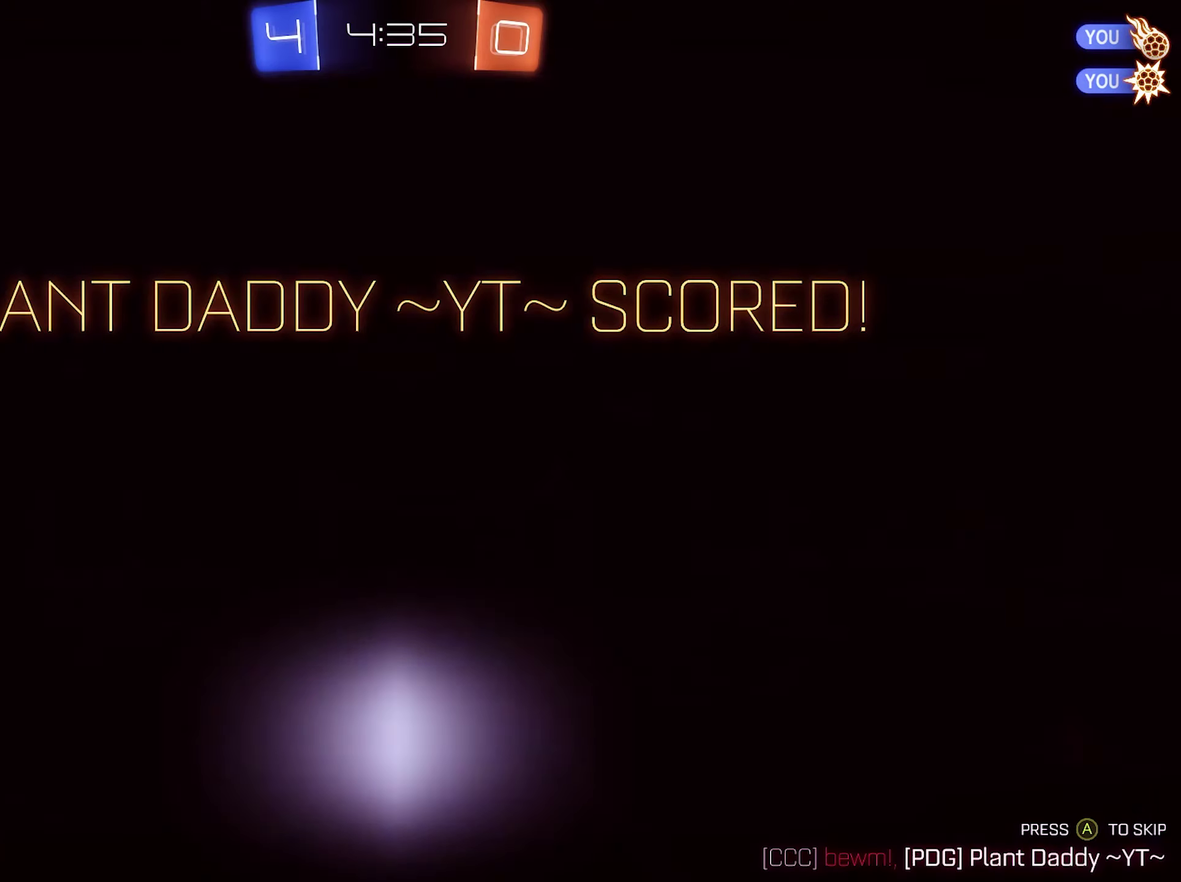
{"buttons": ["A"], "left_stick": "center", "right_stick": "center", "events": [[500, "A", "down"]]}
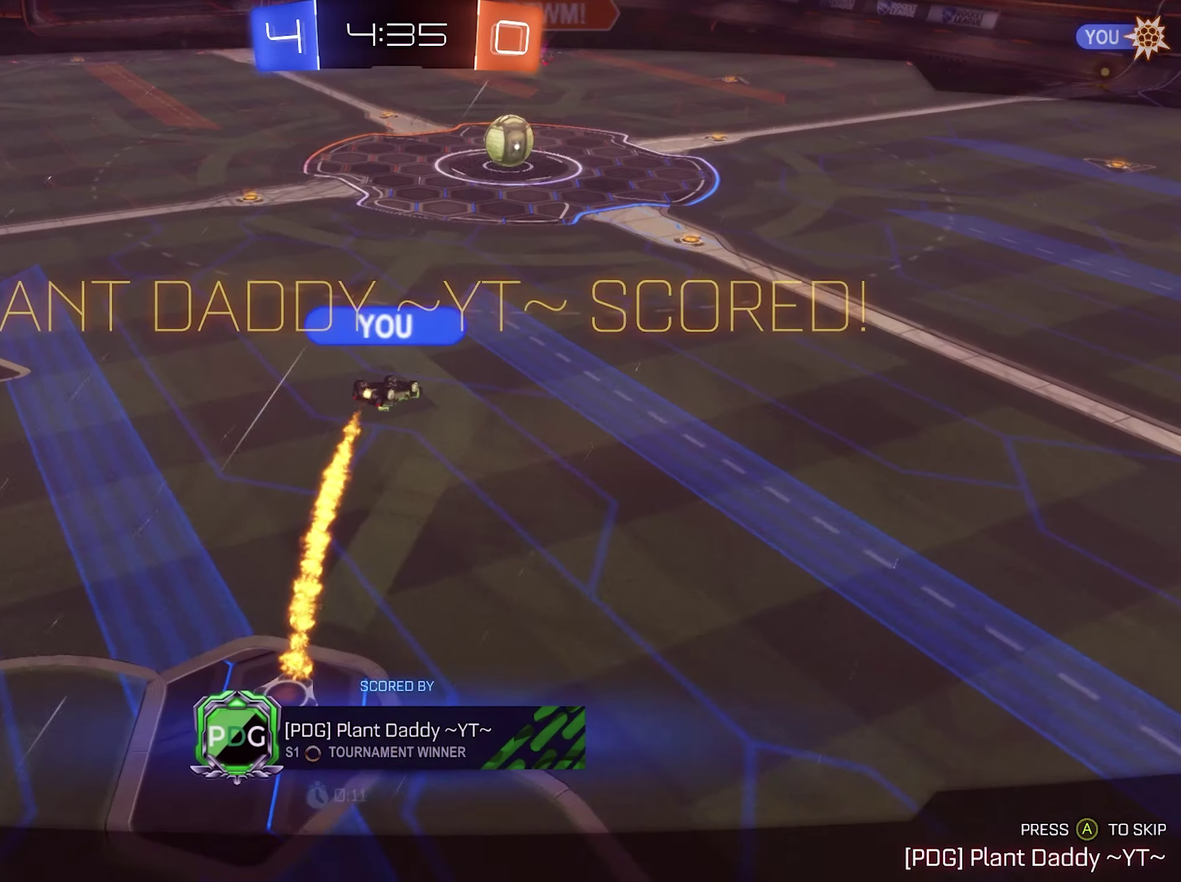
{"buttons": [], "left_stick": "center", "right_stick": "center", "events": [[134, "A", "up"]]}
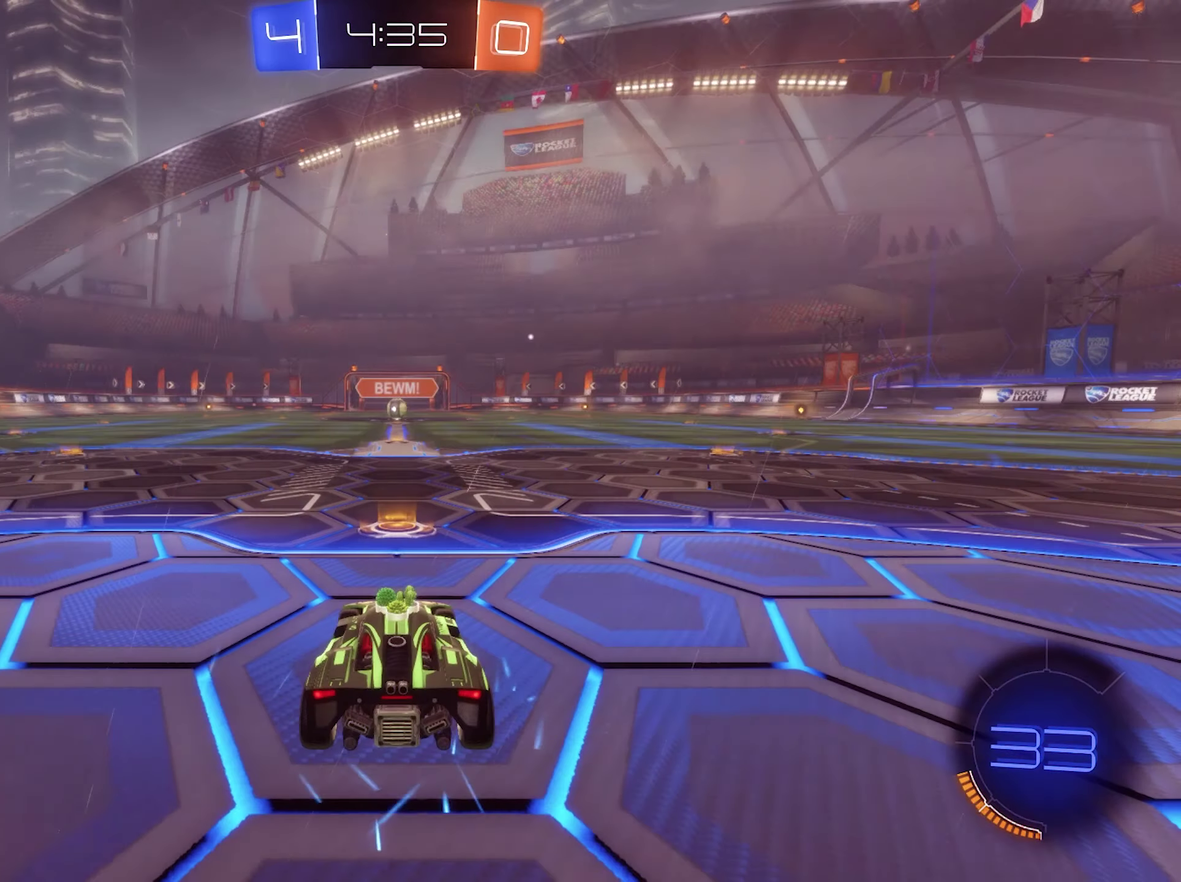
{"buttons": [], "left_stick": "center", "right_stick": "center", "events": []}
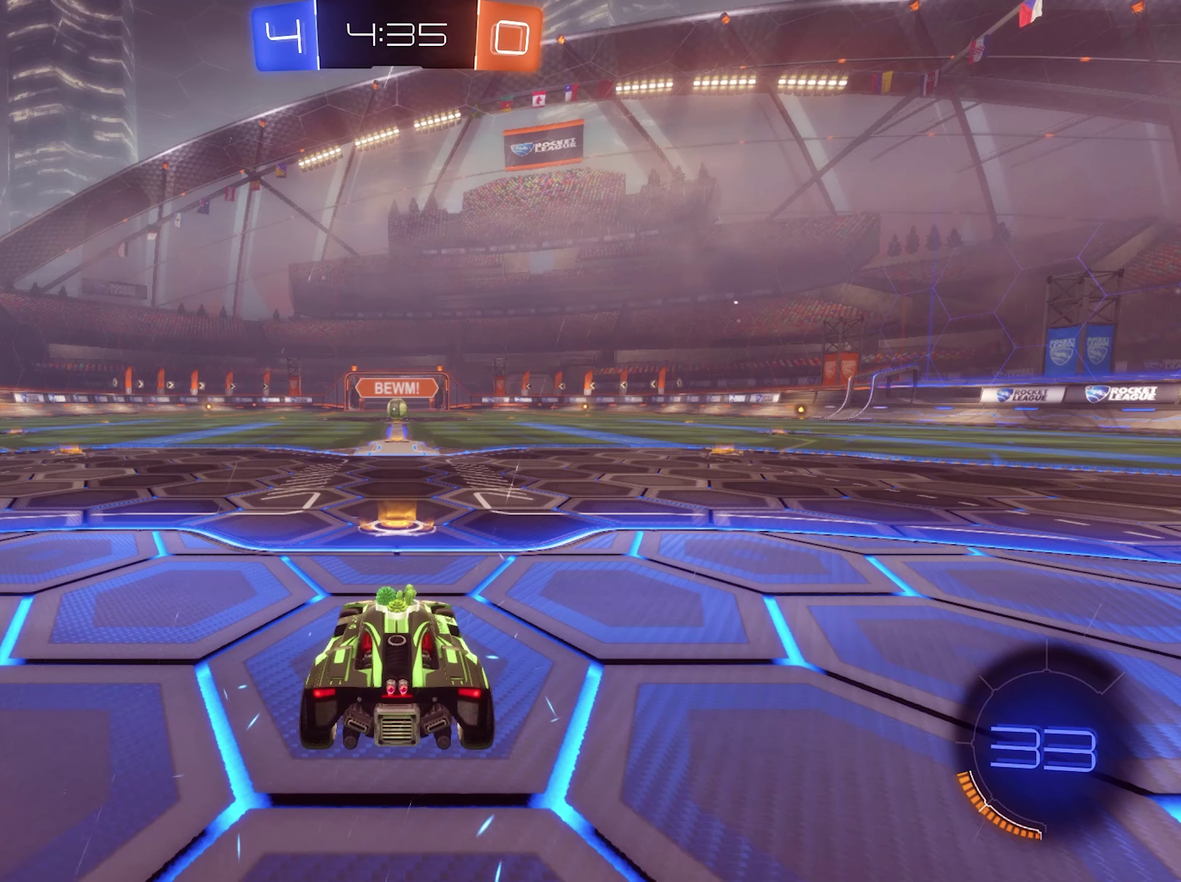
{"buttons": [], "left_stick": "center", "right_stick": "center", "events": [[134, "Y", "down"], [200, "Y", "up"], [334, "Y", "down"], [400, "Y", "up"]]}
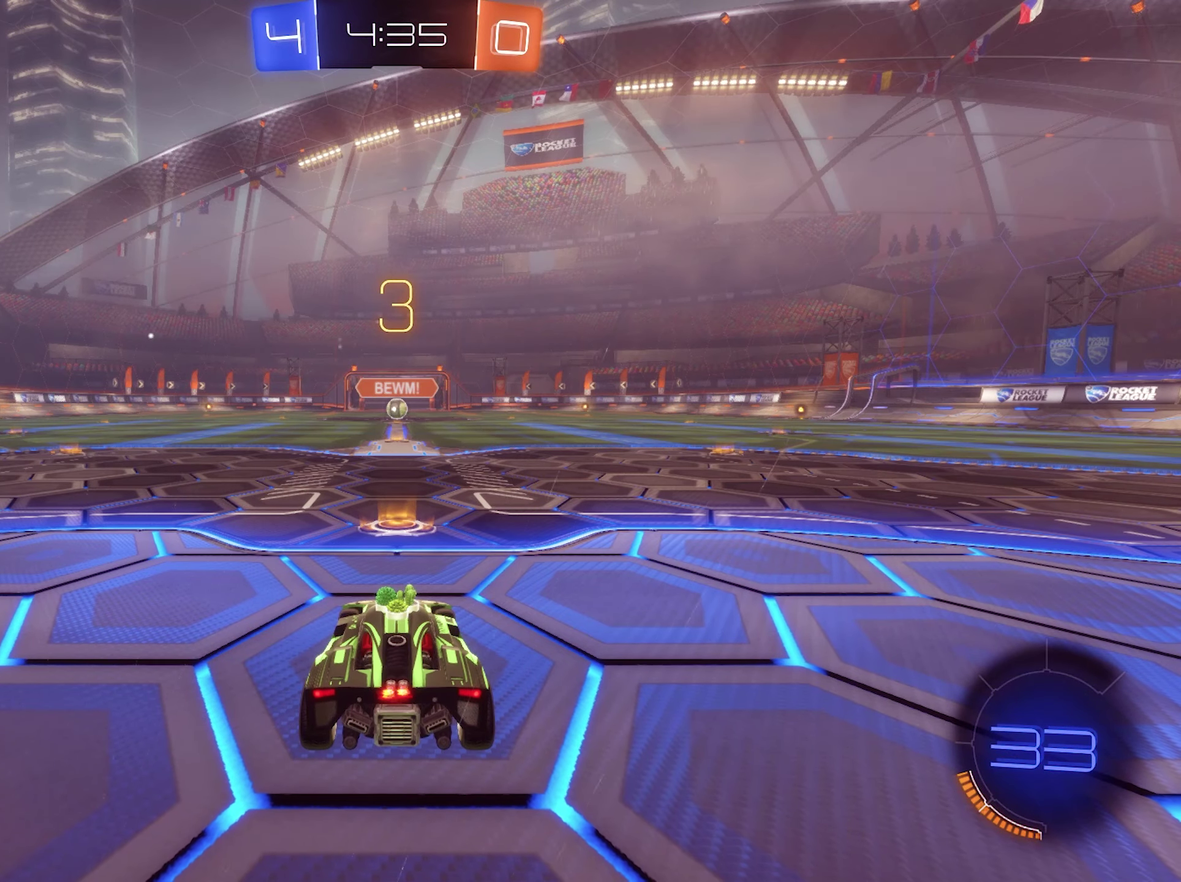
{"buttons": [], "left_stick": "center", "right_stick": "center", "events": []}
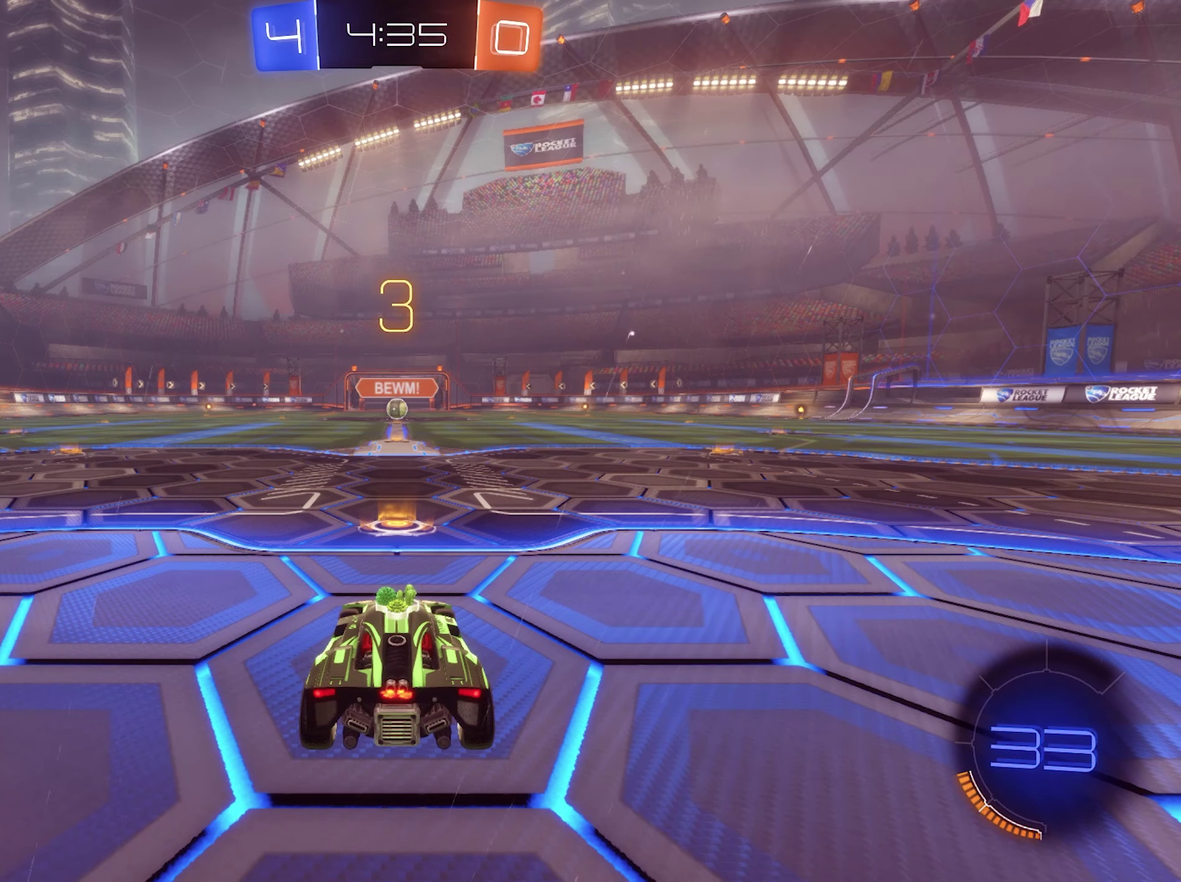
{"buttons": [], "left_stick": "center", "right_stick": "center", "events": []}
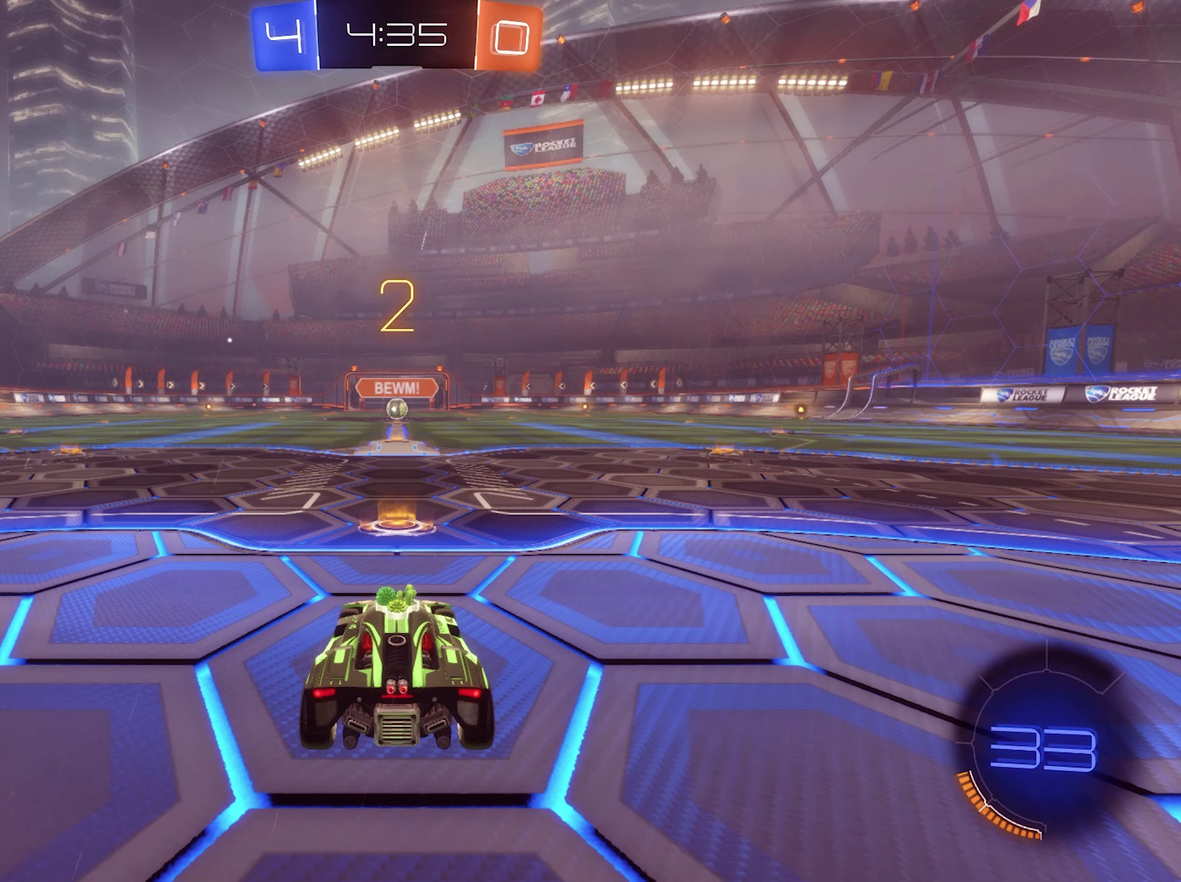
{"buttons": [], "left_stick": "center", "right_stick": "center", "events": []}
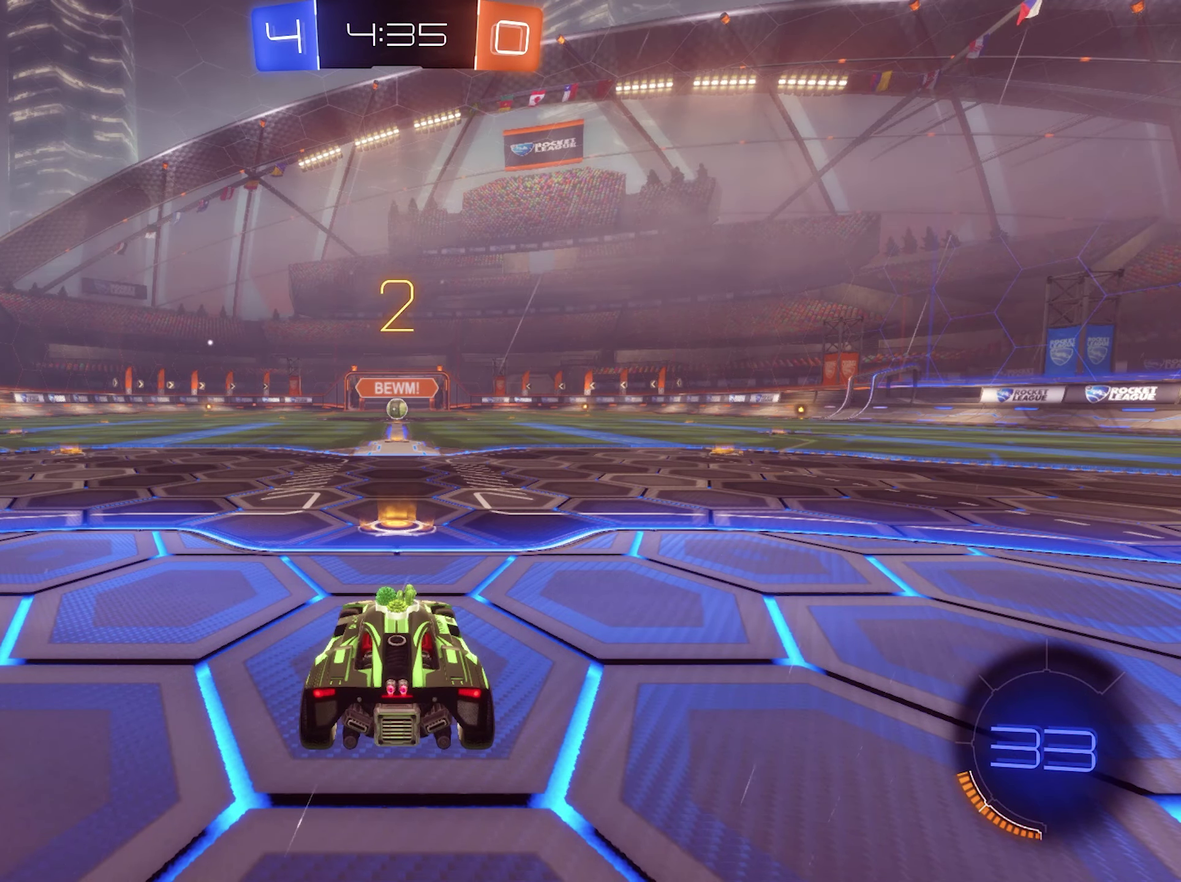
{"buttons": ["R2"], "left_stick": "center", "right_stick": "center", "events": [[66, "left_stick", "right"], [266, "R2", "down"], [300, "left_stick", "center"]]}
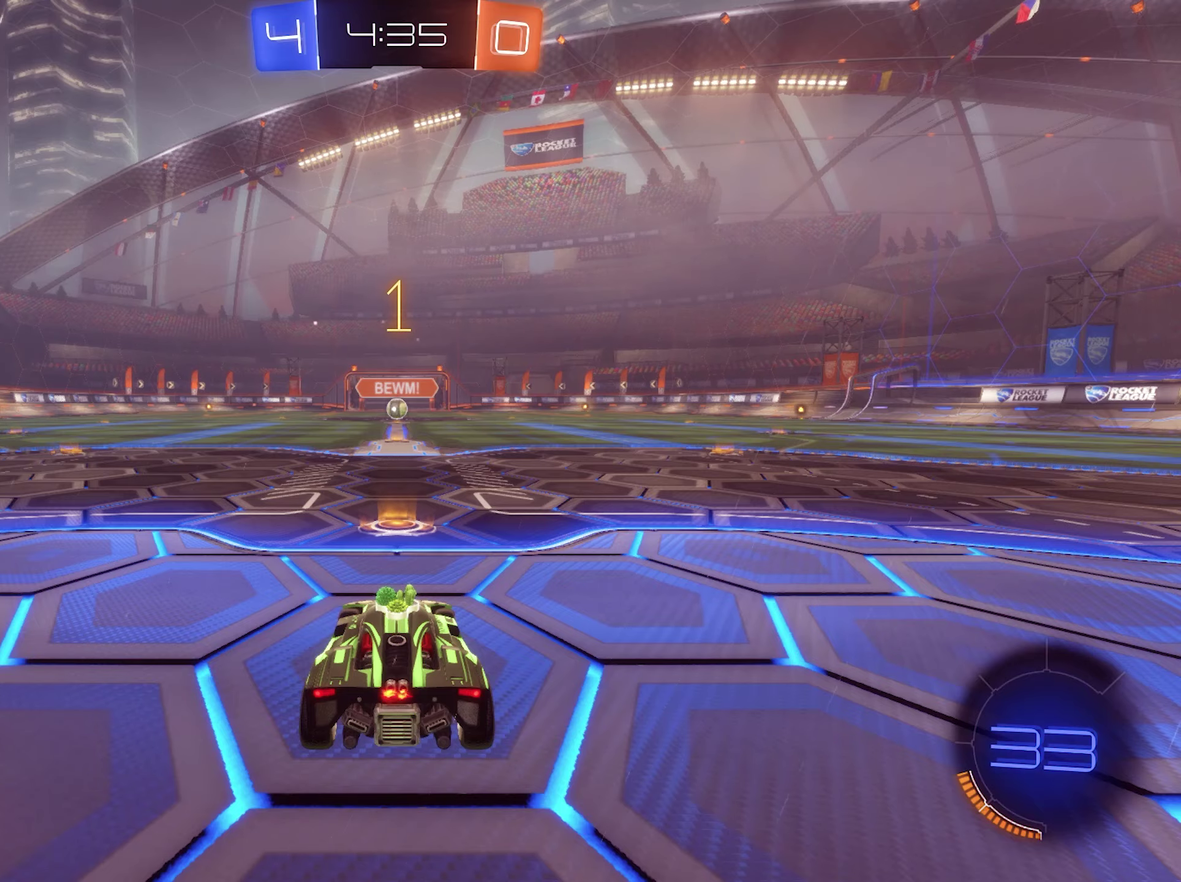
{"buttons": ["B", "R2"], "left_stick": "center", "right_stick": "center", "events": [[133, "B", "down"]]}